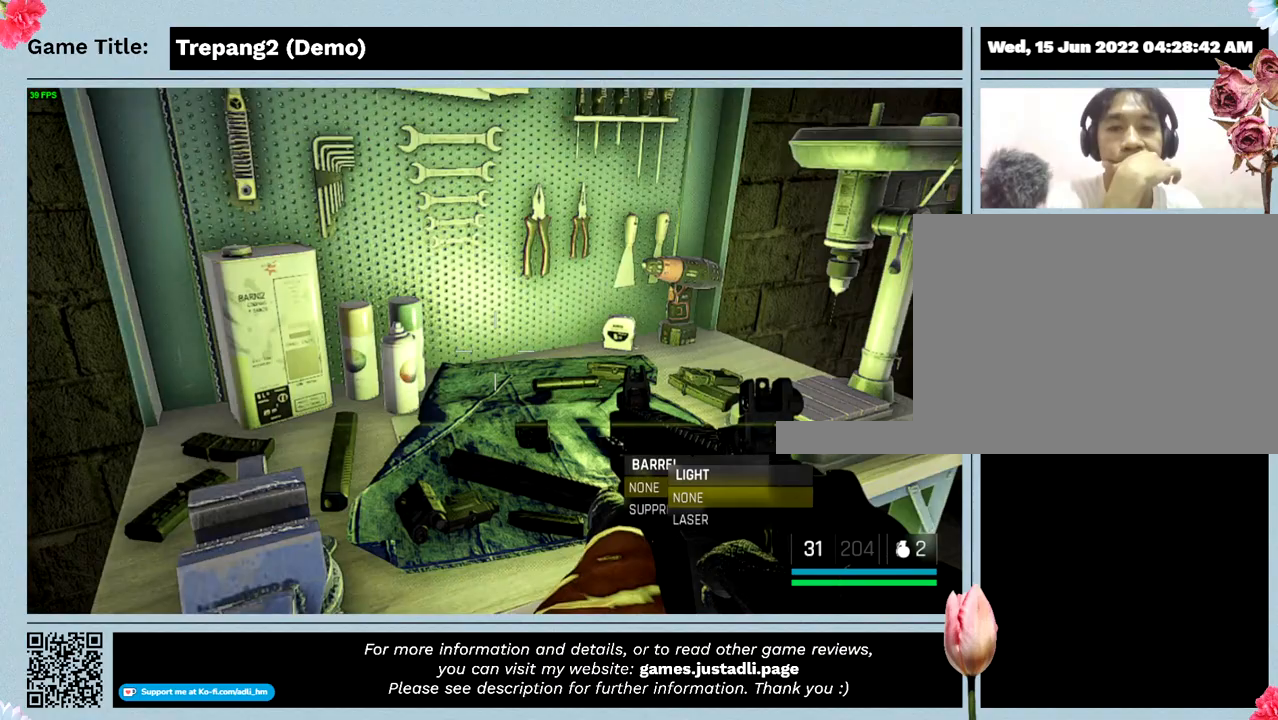
Gameplay with keyboard and mouse; each line is a JSON object with the keys and mouse buttons held at the frame after it. "events" lists presses ("down") and releases ("up") of "0", "1", "2", "3", "4", "5", "6", "7", "8", "9", "a", "alt", "b", "c", "caps_lock", "ctrl", "d", "down", "e", "escape", "f", "f1", "f2", "f3", "f4", "g", "h", "i", "j", "k", "l", "left", "m", "n", "o", "p", "q", "r", "return", "right", "s", "shift", "space", "t", "tab", "tilde", "u", "up", "v", "w", "x", "y", "z", "mouse_left", "mouse_wheel" and "mouse_right" between this image and that frame as [ms after this image, input, new state], when the widget could be followed in between. "mouse_left", "mouse_wheel", "mouse_right" = the "left", "wheel", "right" buttons of the "mouse" list. No other keys are recorded. "wheel" means that the mouse wheel is clicked or scrolled. Mouse movement is not recorded.
{"keys": [], "mouse": [], "events": []}
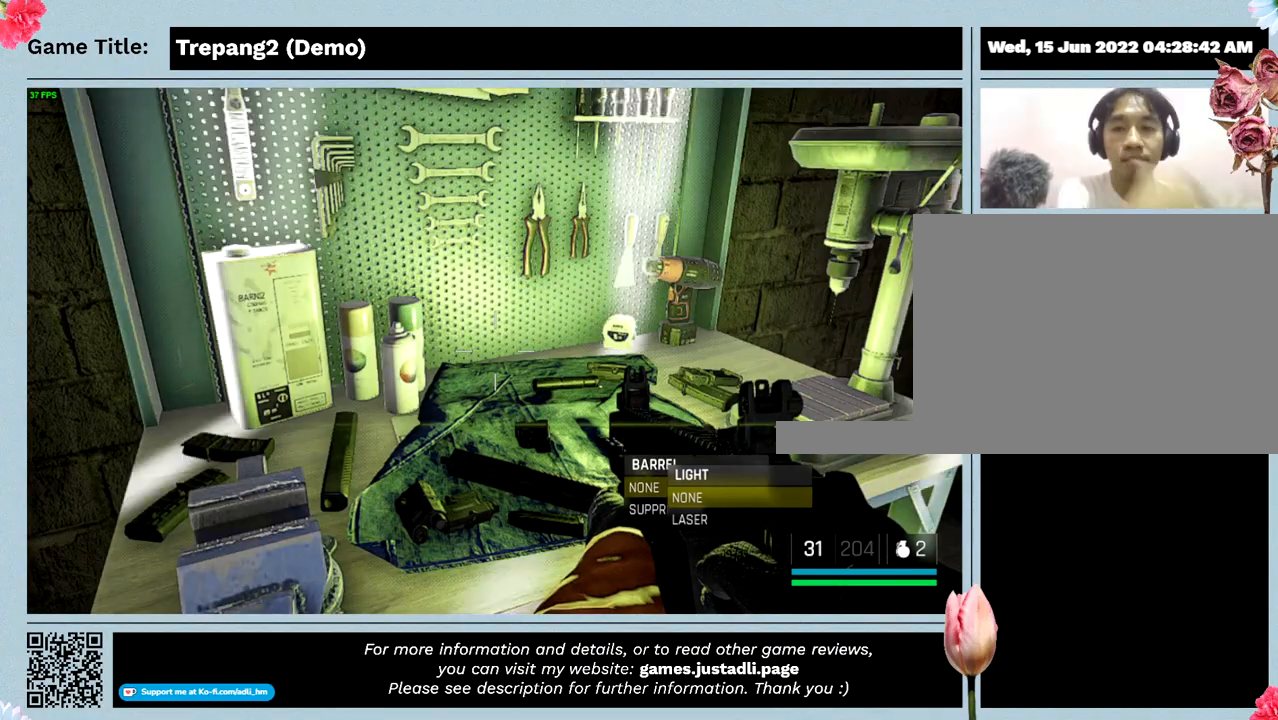
{"keys": [], "mouse": [], "events": []}
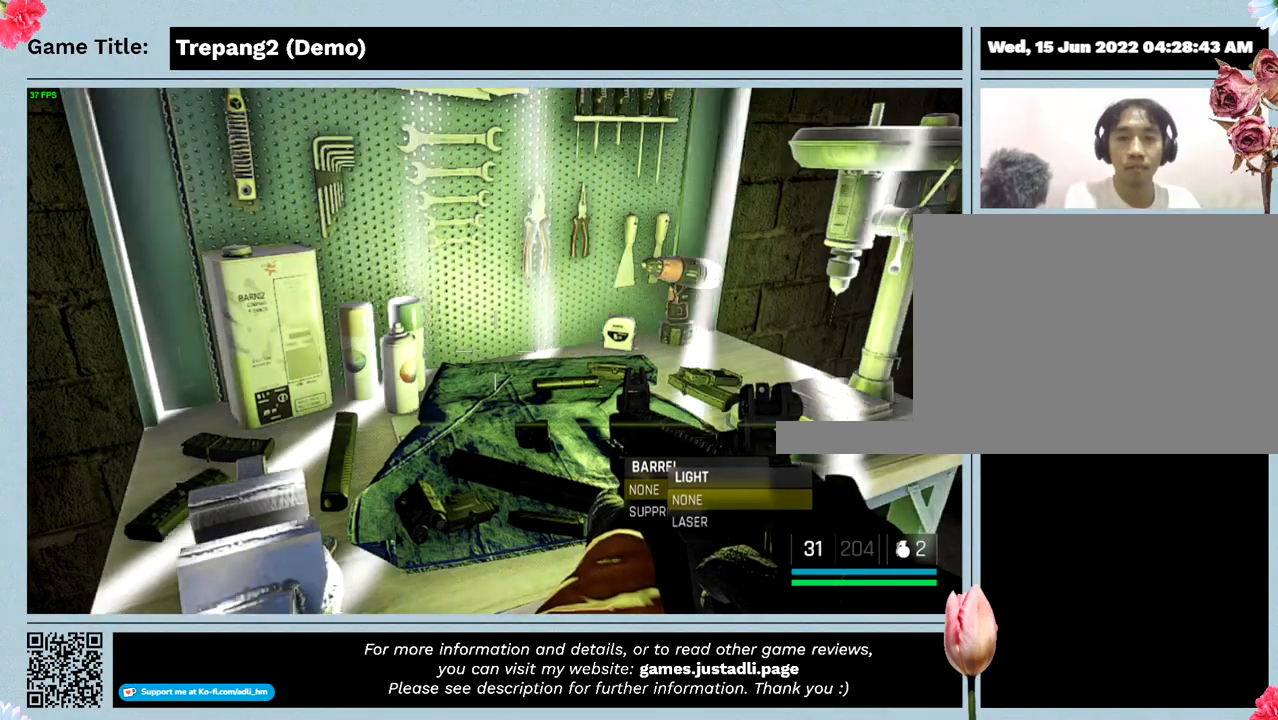
{"keys": [], "mouse": [], "events": []}
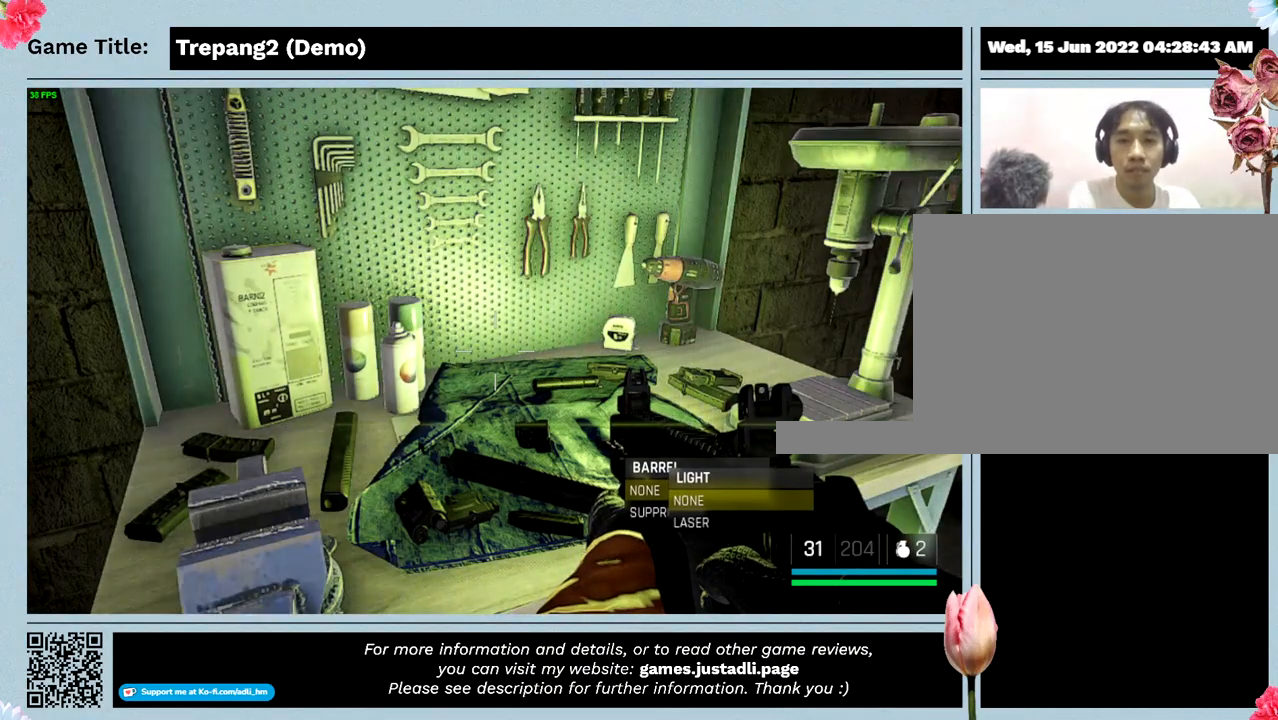
{"keys": ["a"], "mouse": [], "events": [[367, "a", "down"]]}
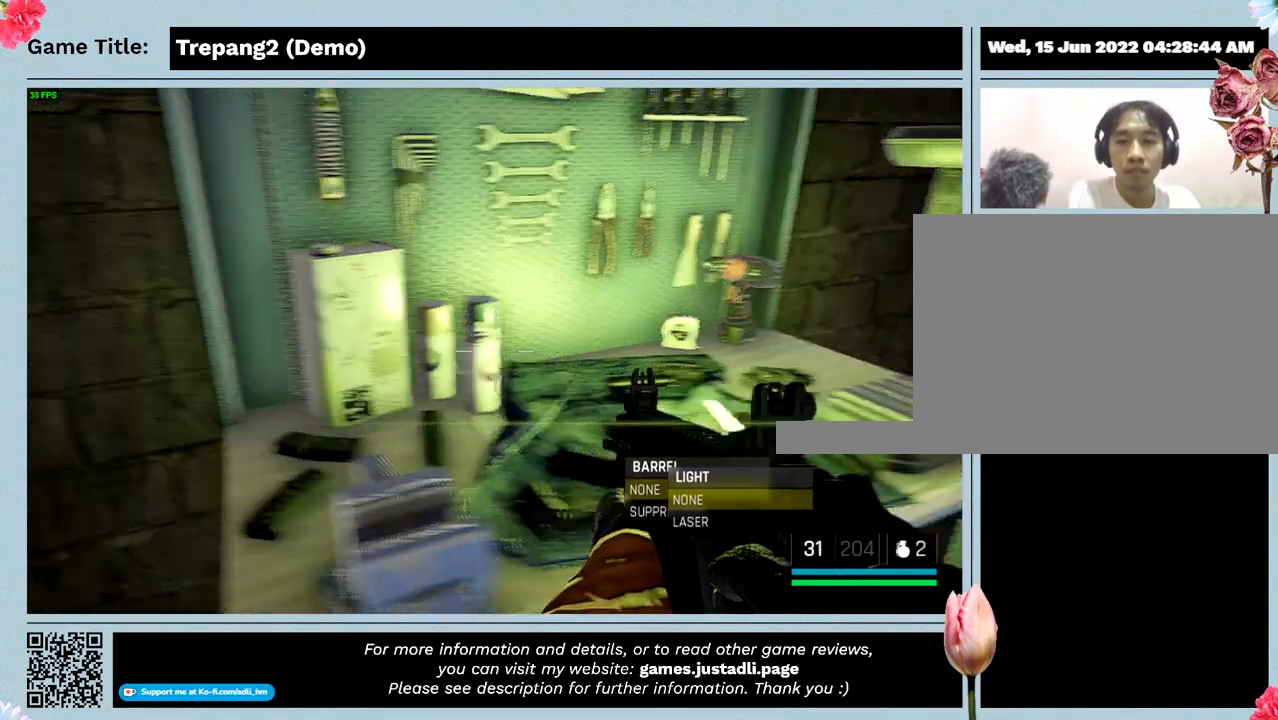
{"keys": ["a"], "mouse": [], "events": []}
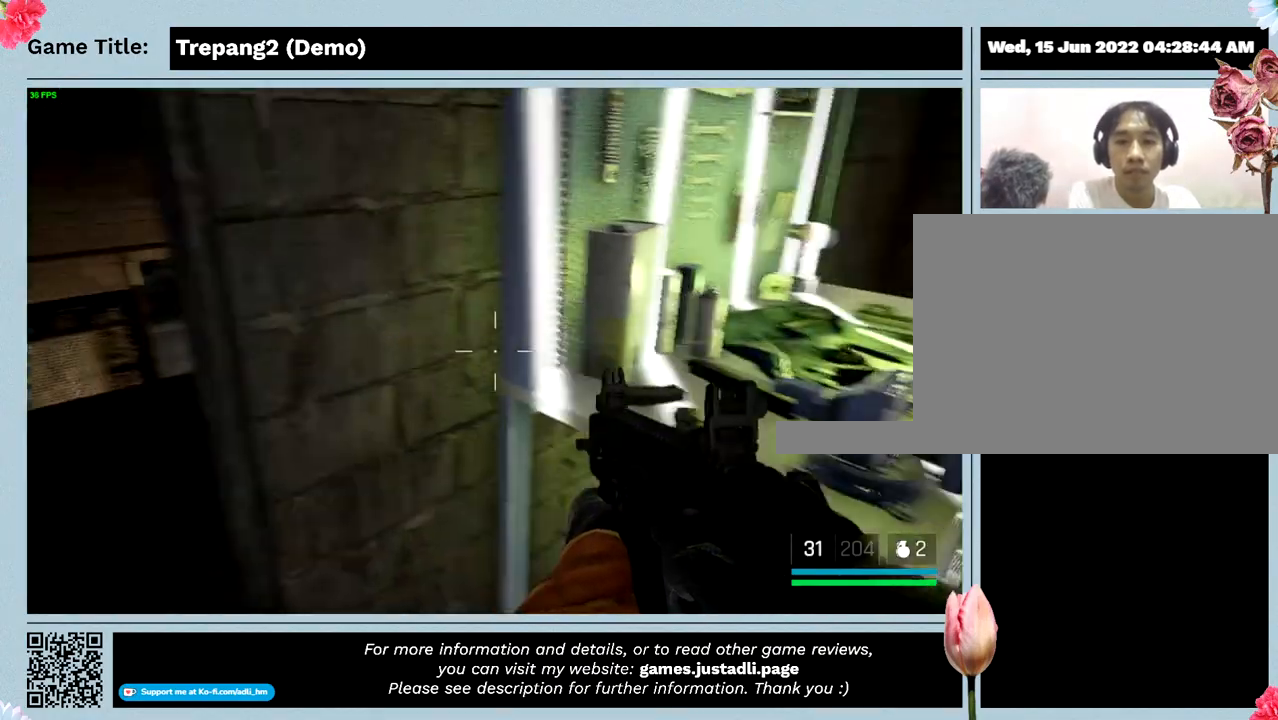
{"keys": ["d"], "mouse": [], "events": [[34, "a", "up"], [200, "d", "down"]]}
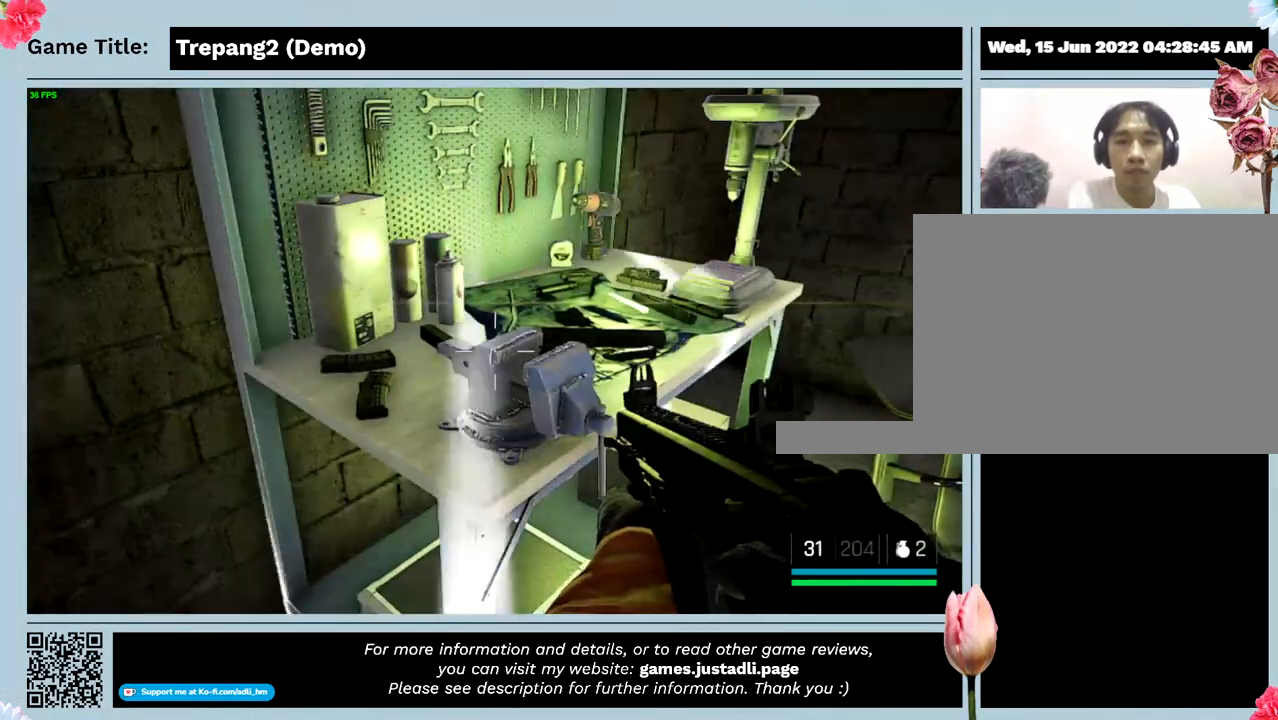
{"keys": ["d"], "mouse": [], "events": [[134, "d", "up"], [200, "d", "down"]]}
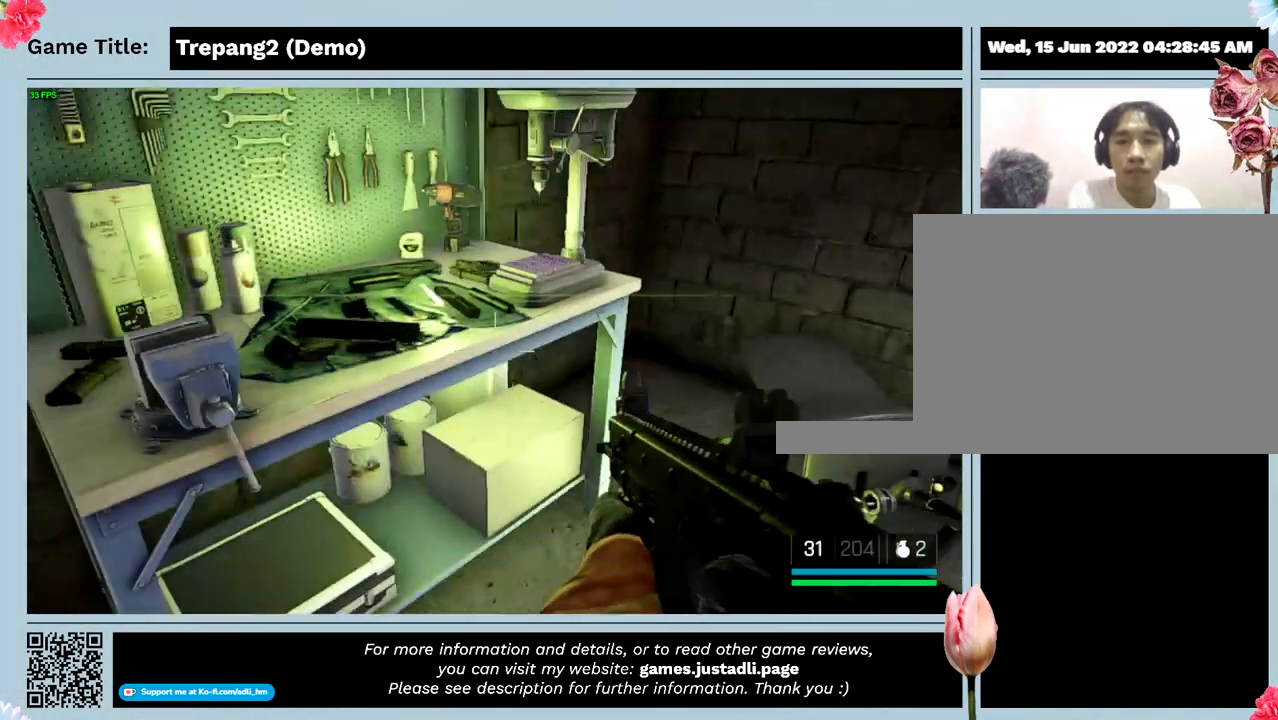
{"keys": ["w"], "mouse": [], "events": [[167, "d", "up"], [400, "w", "down"]]}
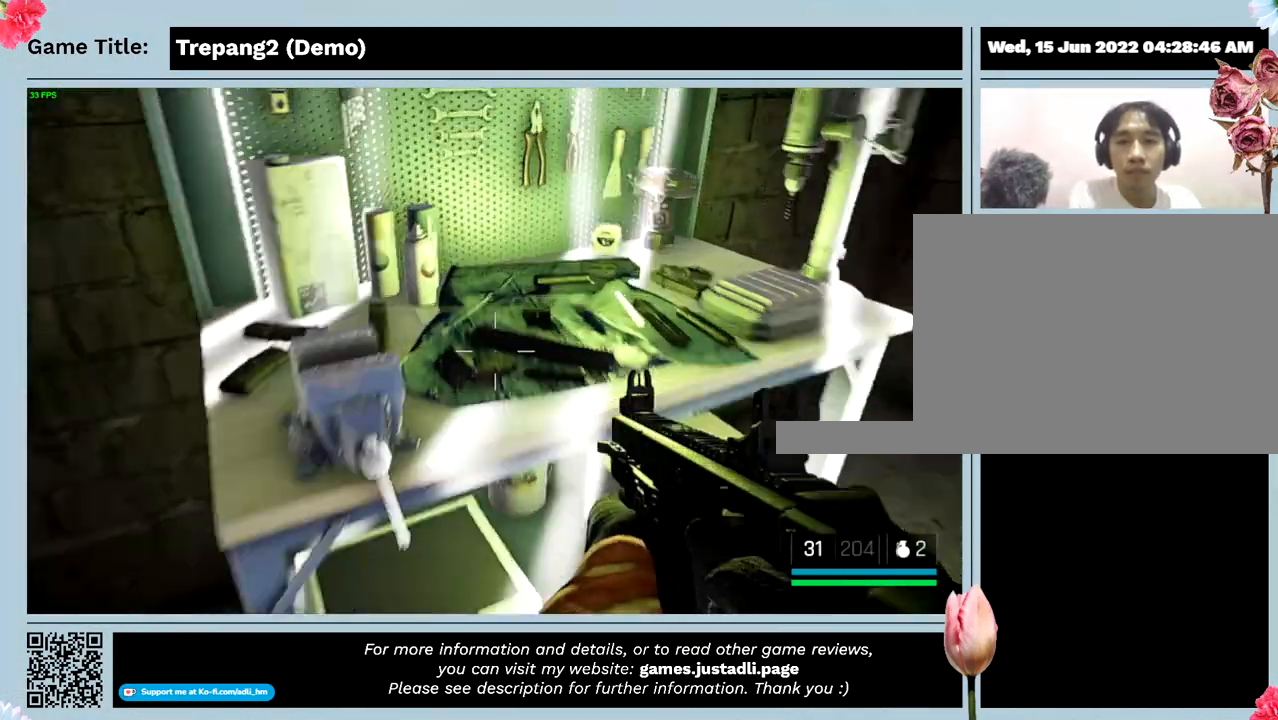
{"keys": [], "mouse": [], "events": [[500, "w", "up"]]}
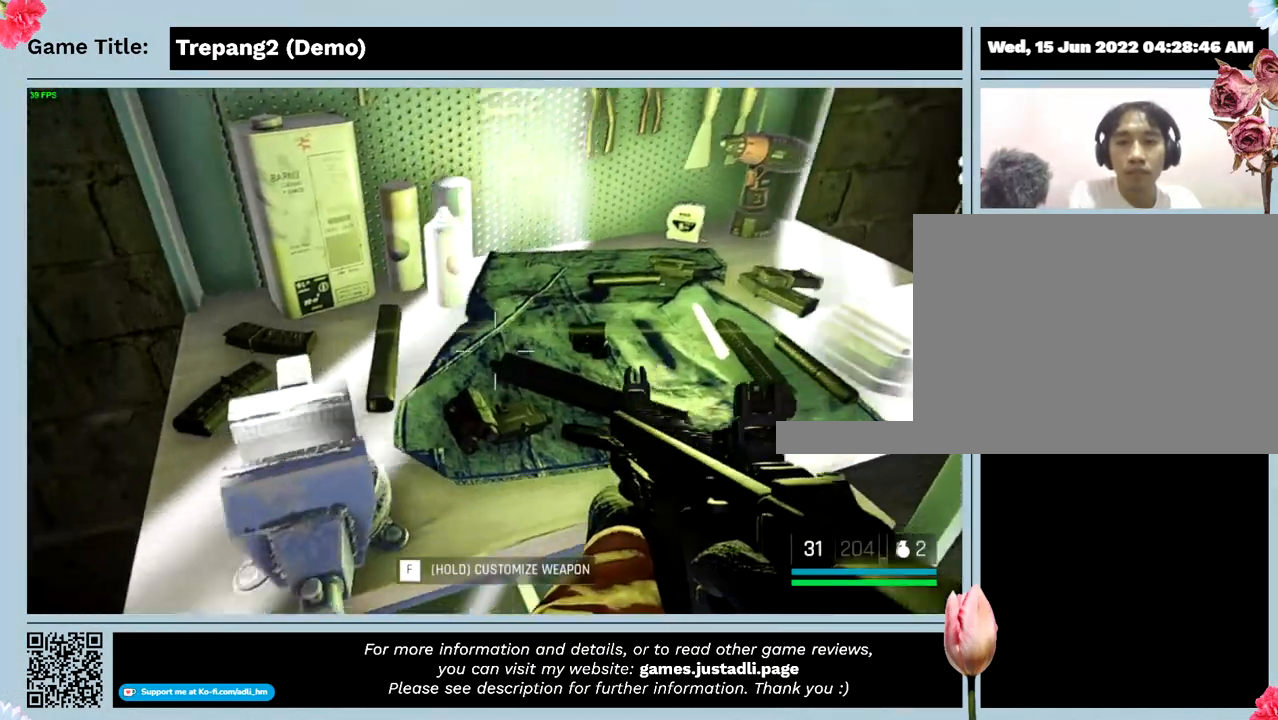
{"keys": [], "mouse": [], "events": []}
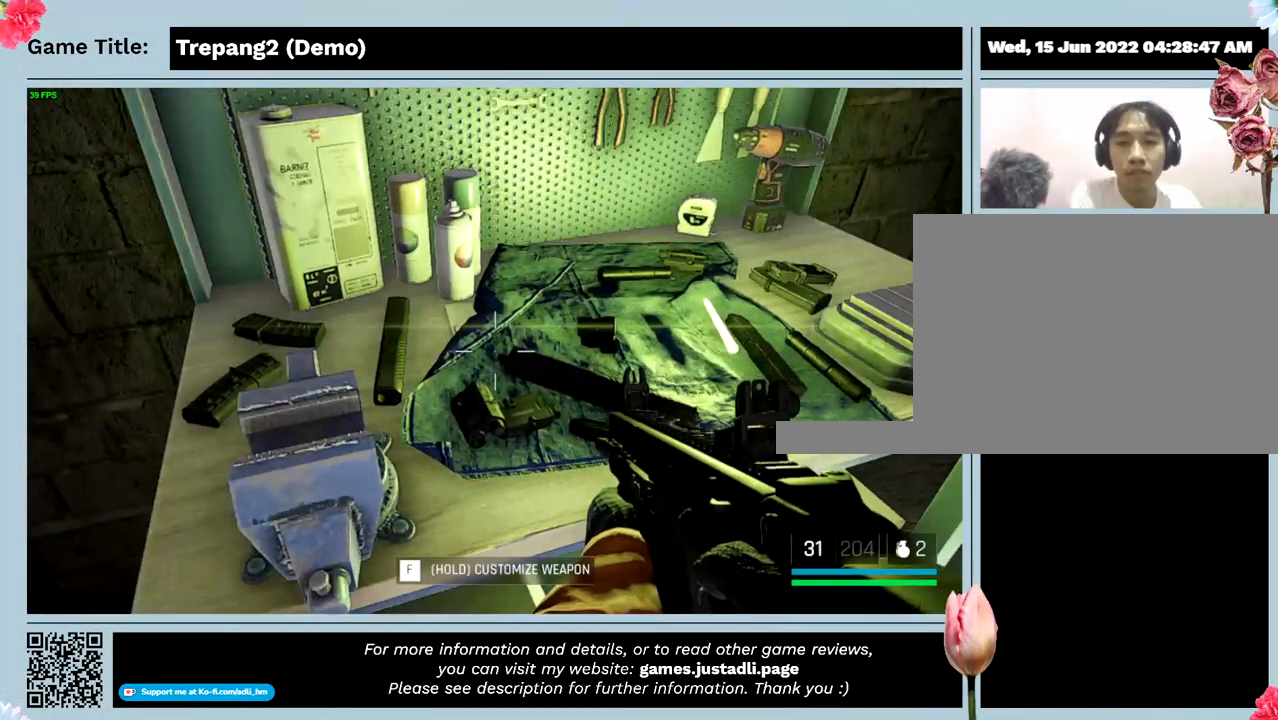
{"keys": ["f"], "mouse": [], "events": [[234, "f", "down"]]}
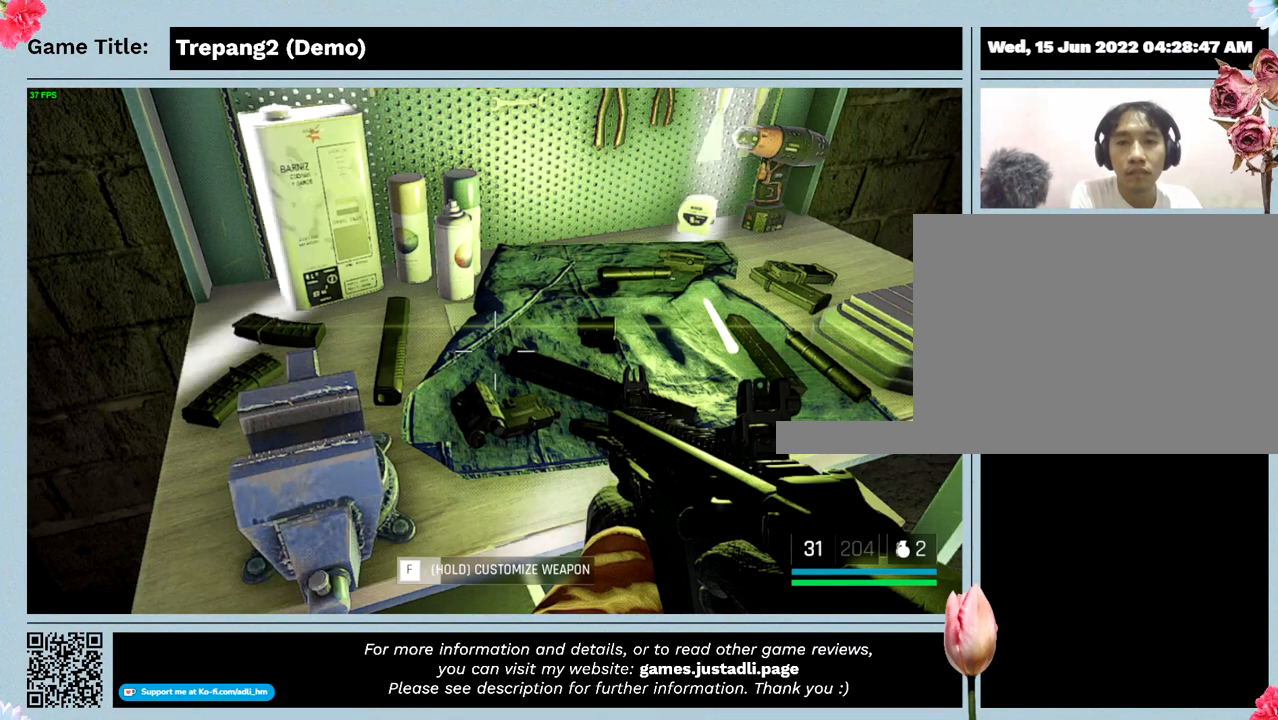
{"keys": ["f"], "mouse": [], "events": []}
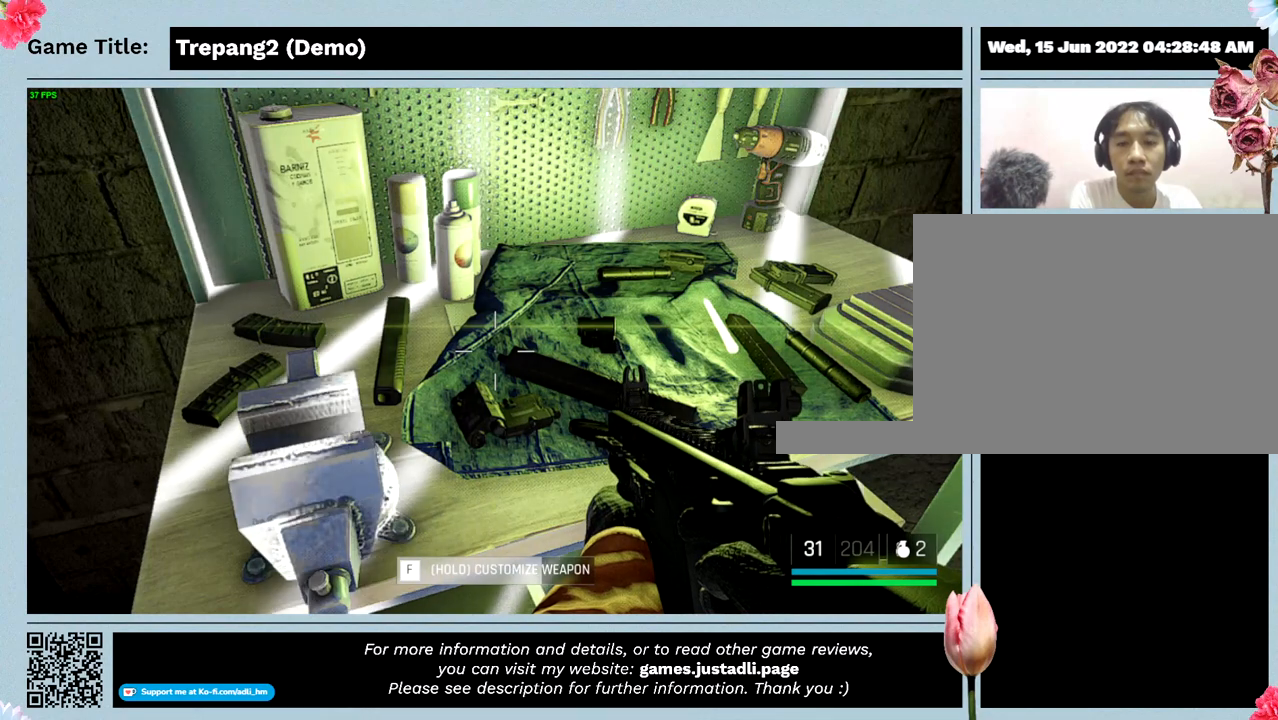
{"keys": ["f"], "mouse": [], "events": []}
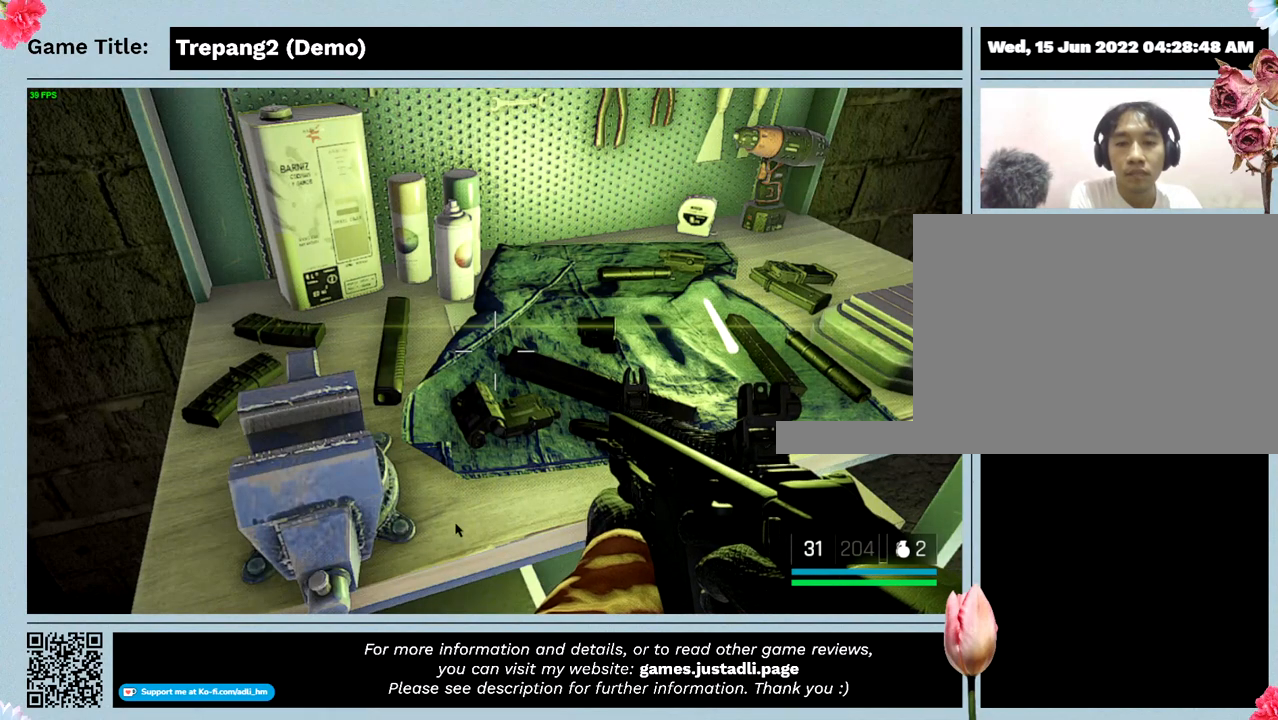
{"keys": [], "mouse": [], "events": [[367, "f", "up"]]}
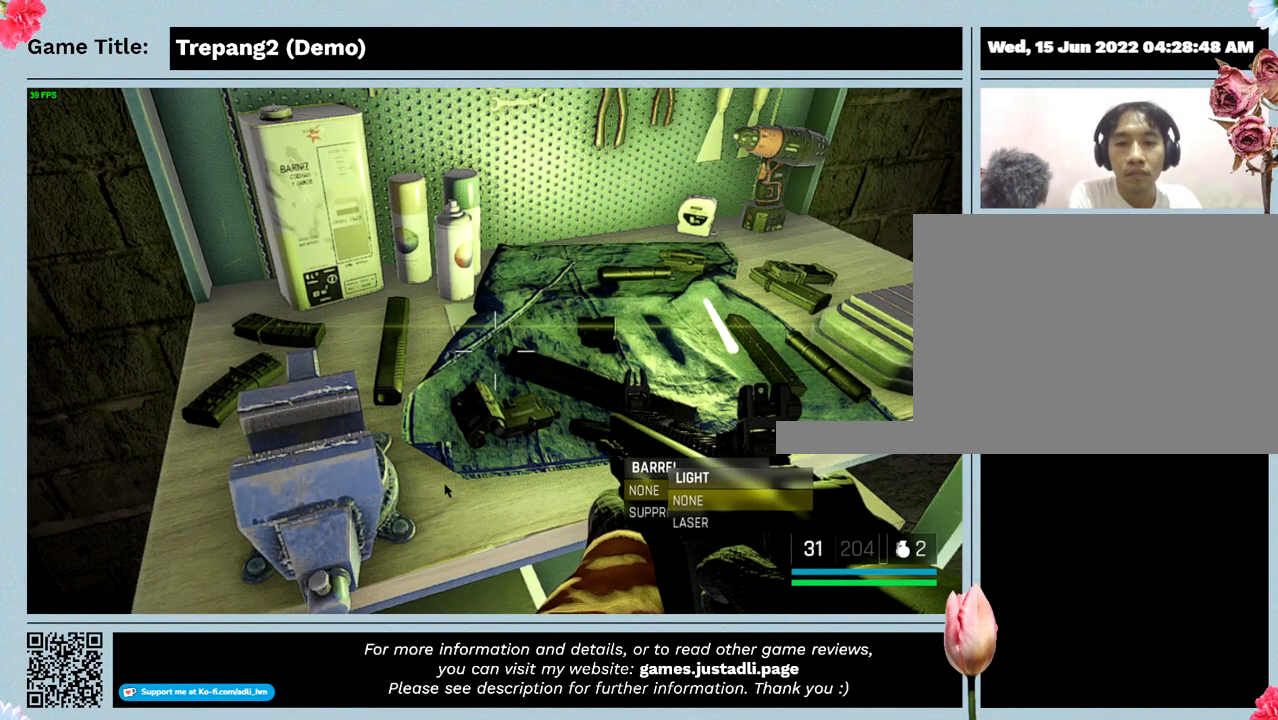
{"keys": [], "mouse": [], "events": []}
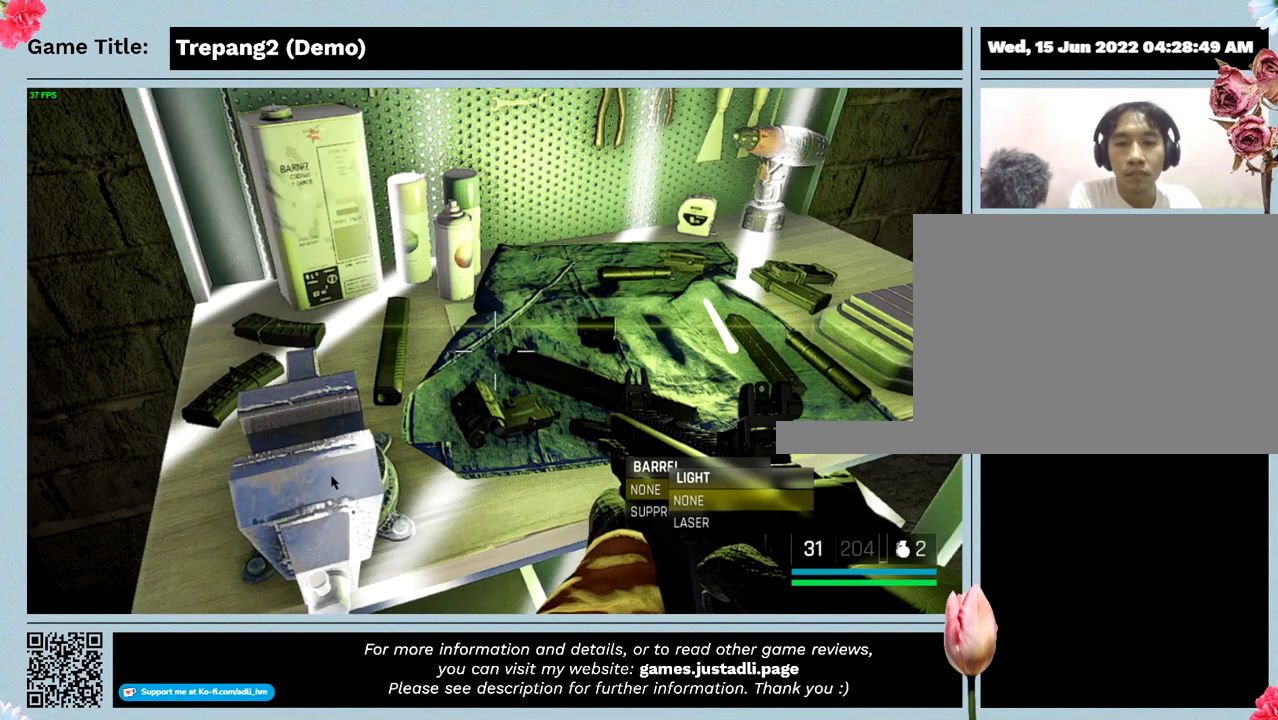
{"keys": [], "mouse": [], "events": []}
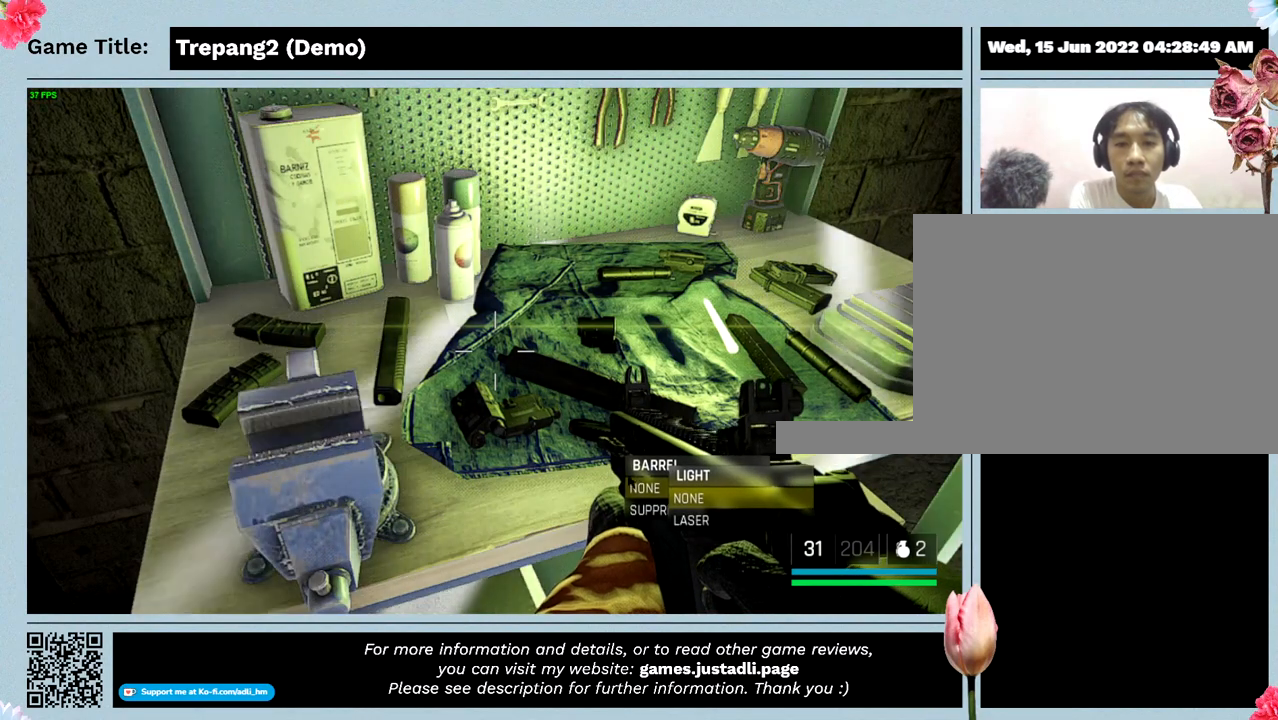
{"keys": [], "mouse": [], "events": []}
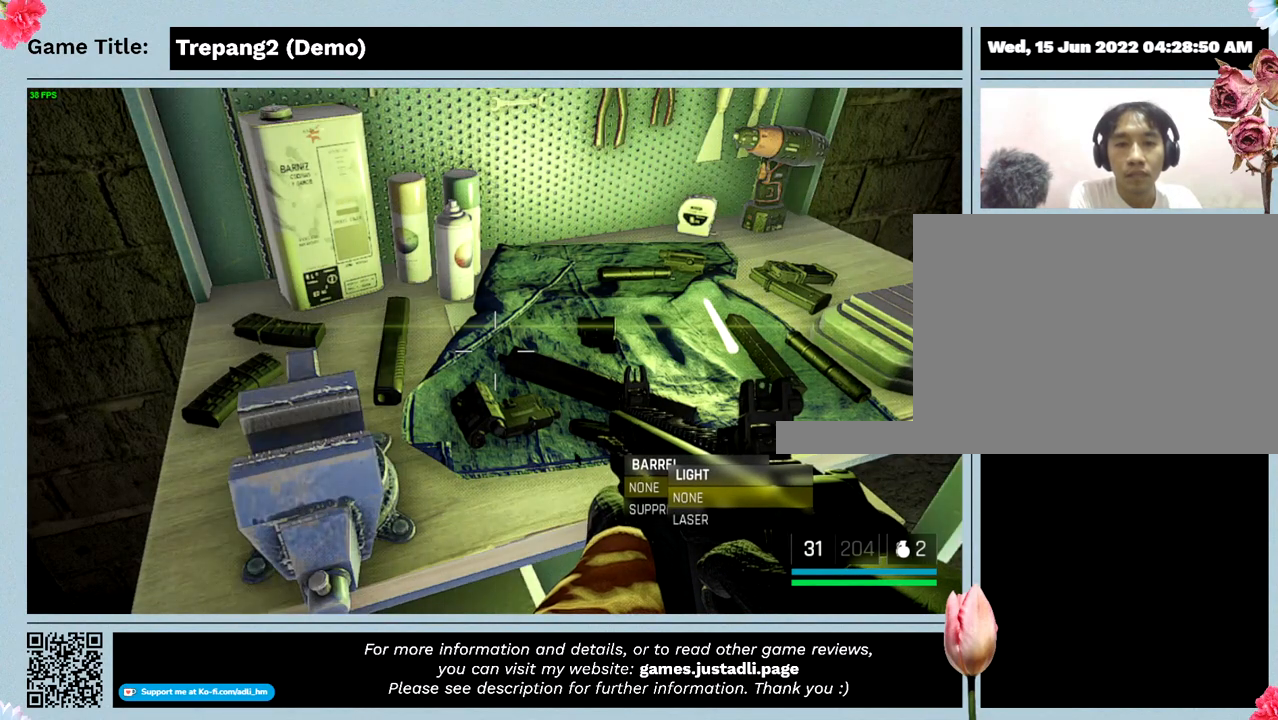
{"keys": [], "mouse": ["left"], "events": [[367, "mouse_left", "down"]]}
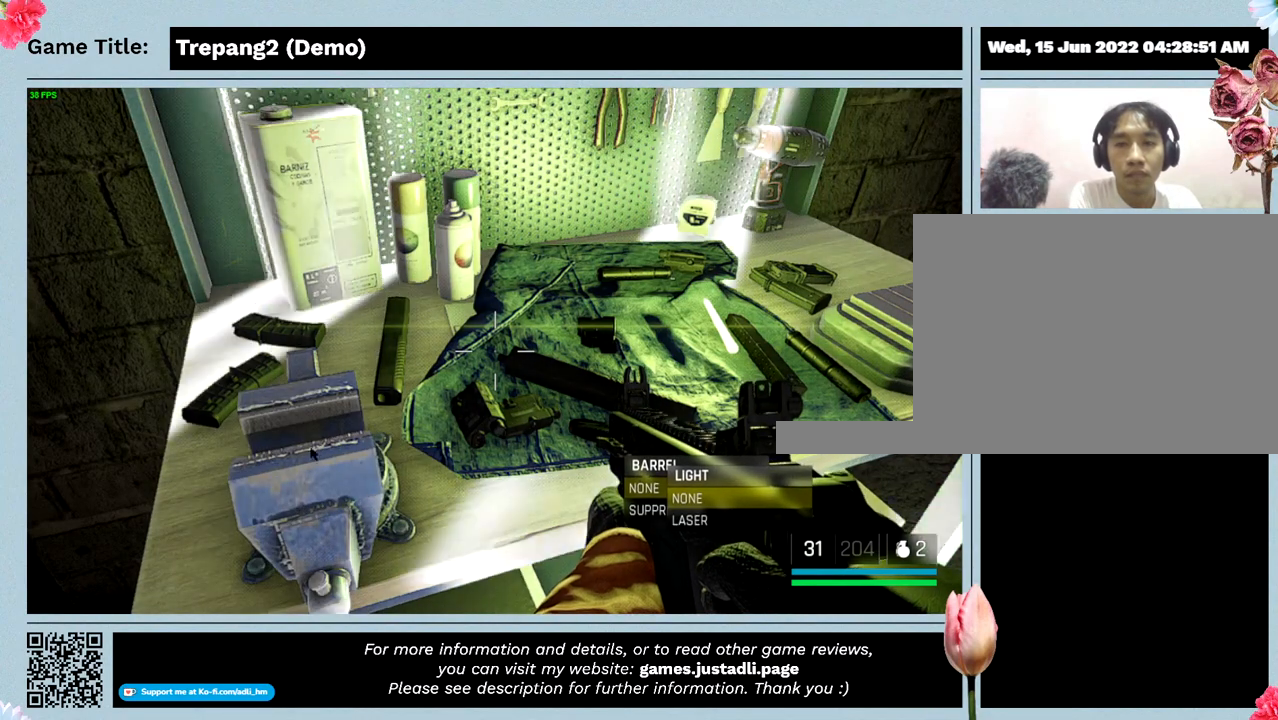
{"keys": [], "mouse": [], "events": [[100, "mouse_left", "up"]]}
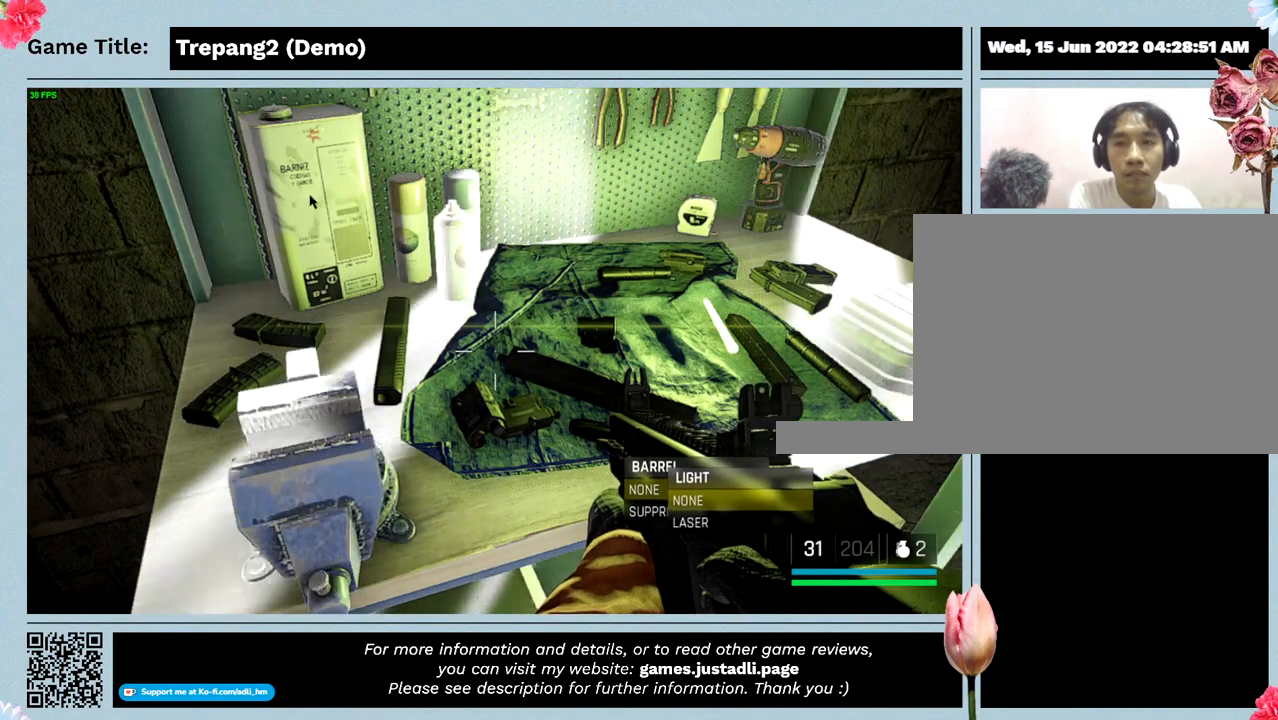
{"keys": [], "mouse": [], "events": []}
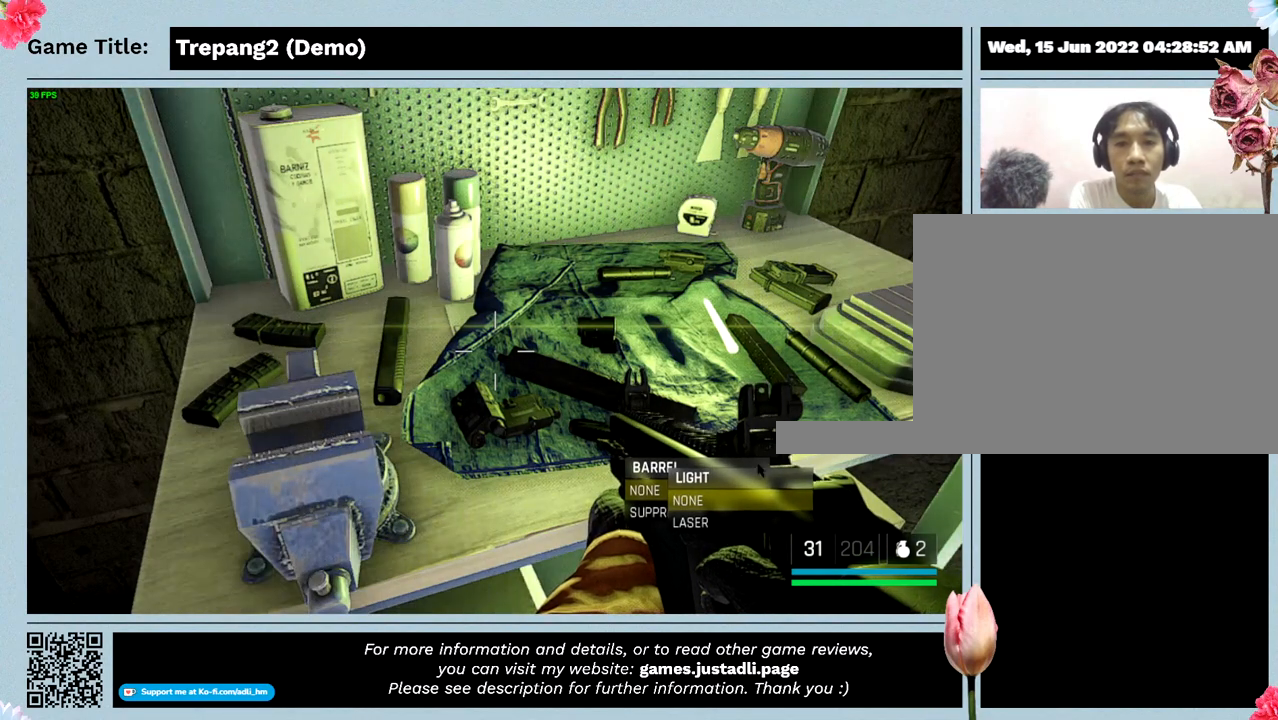
{"keys": [], "mouse": [], "events": []}
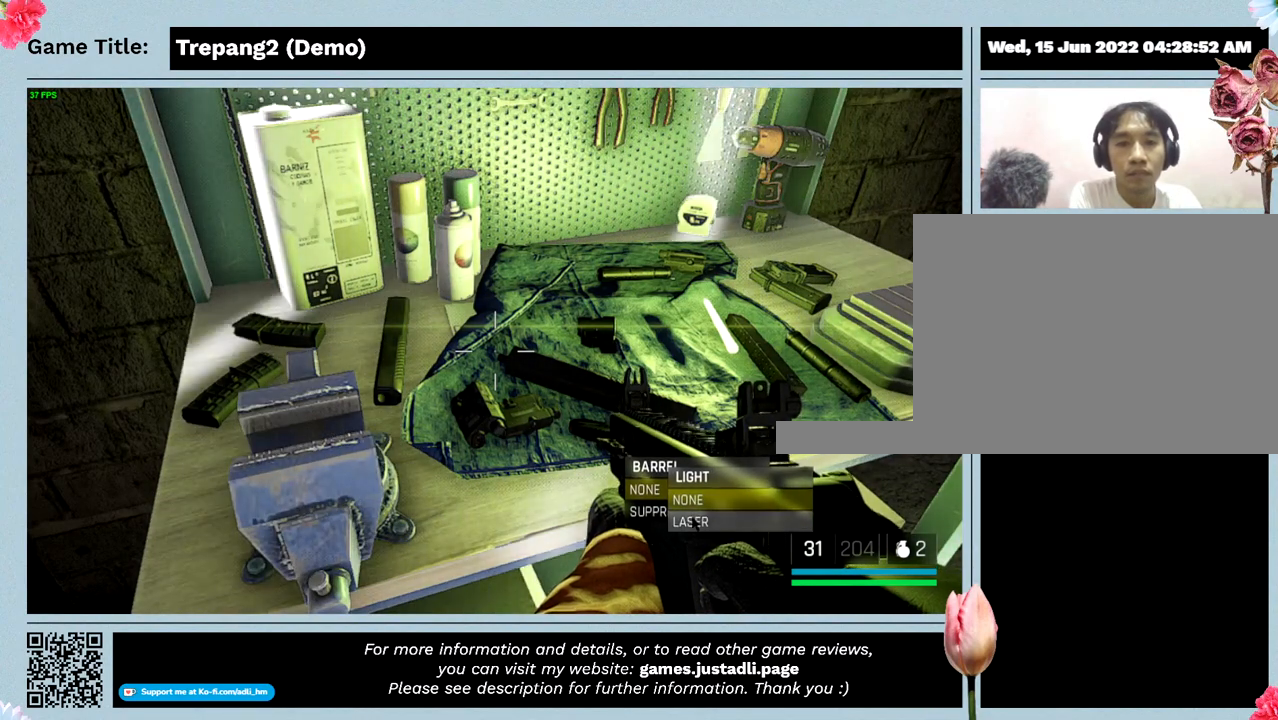
{"keys": [], "mouse": [], "events": [[134, "mouse_left", "down"], [434, "mouse_left", "up"]]}
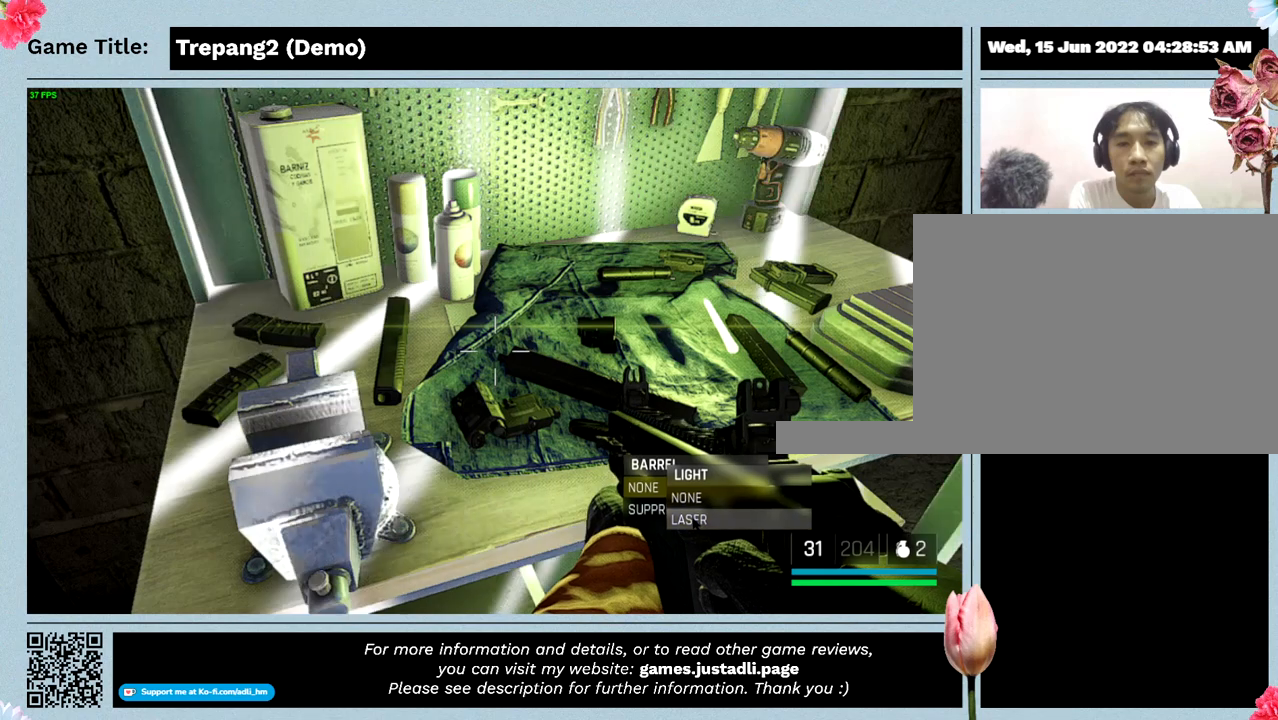
{"keys": [], "mouse": ["left"], "events": [[467, "mouse_left", "down"]]}
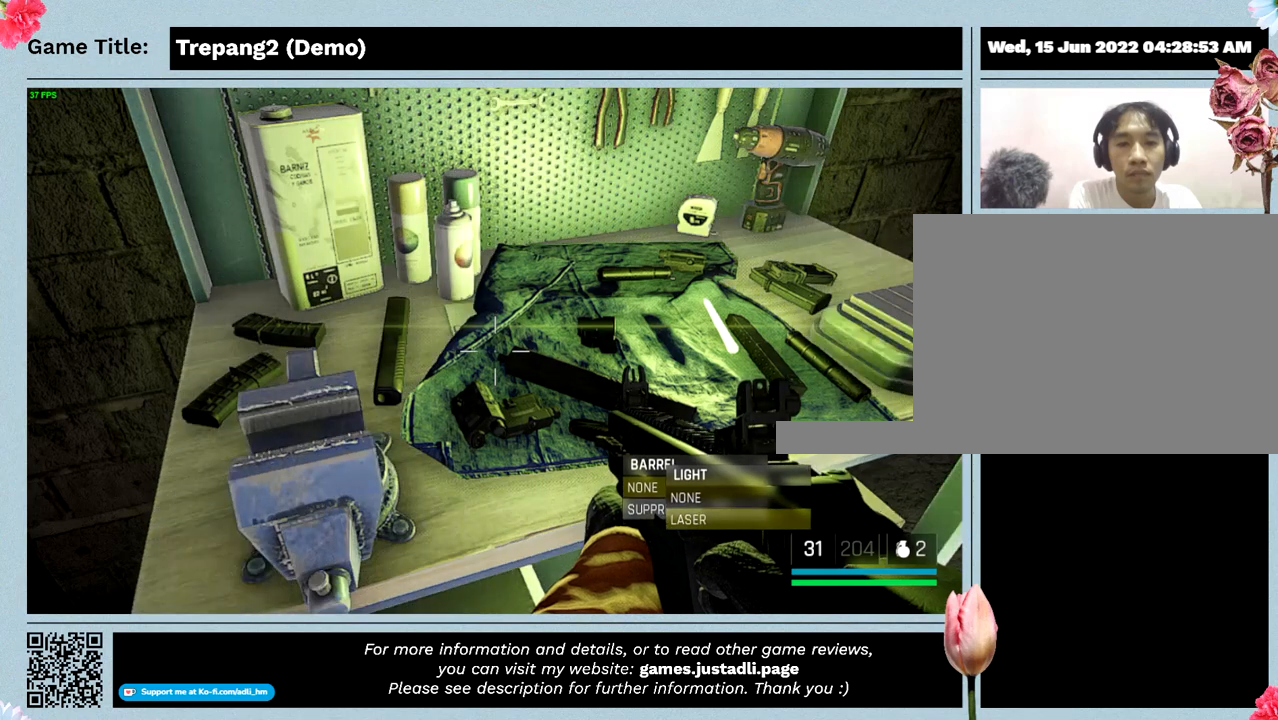
{"keys": [], "mouse": [], "events": [[334, "mouse_left", "up"]]}
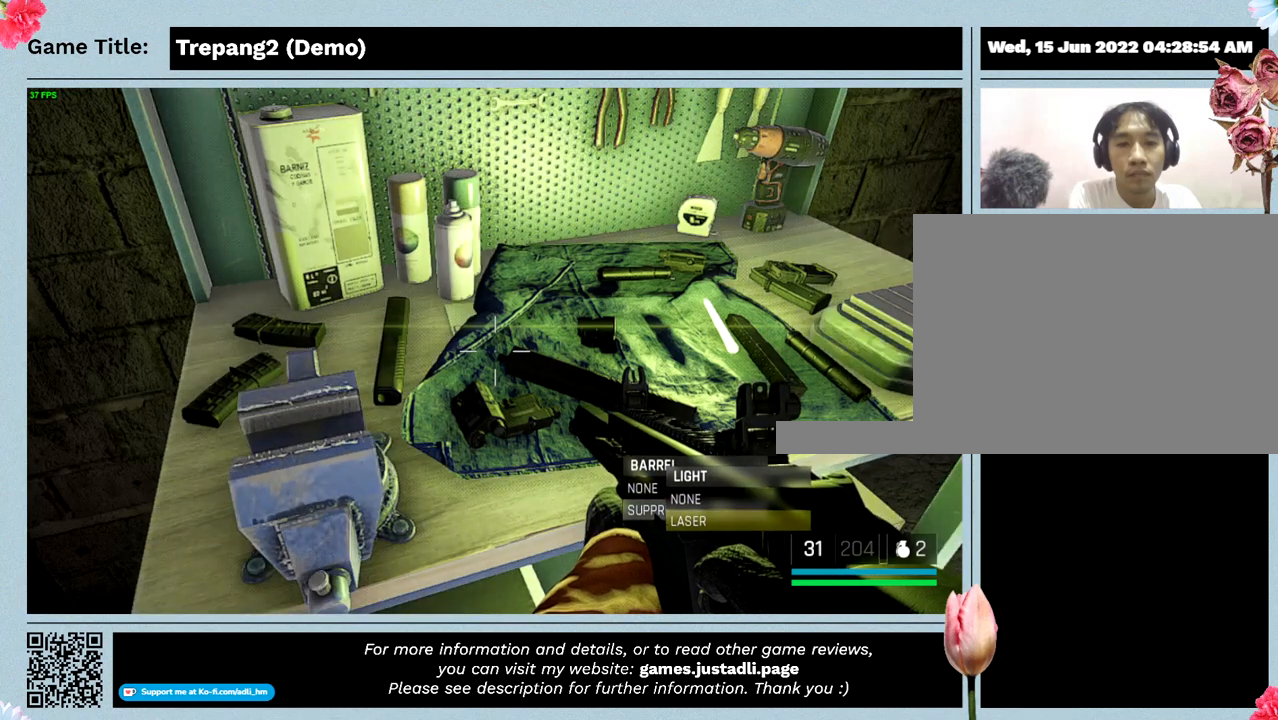
{"keys": [], "mouse": [], "events": []}
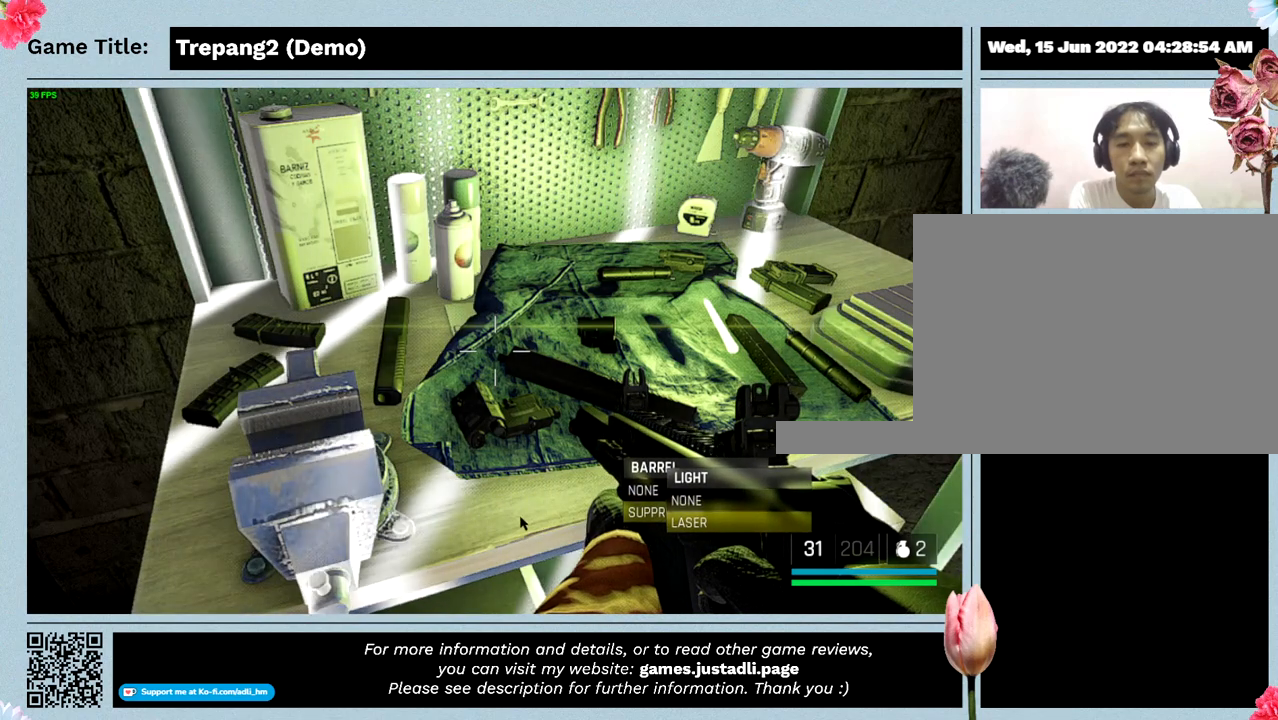
{"keys": [], "mouse": [], "events": []}
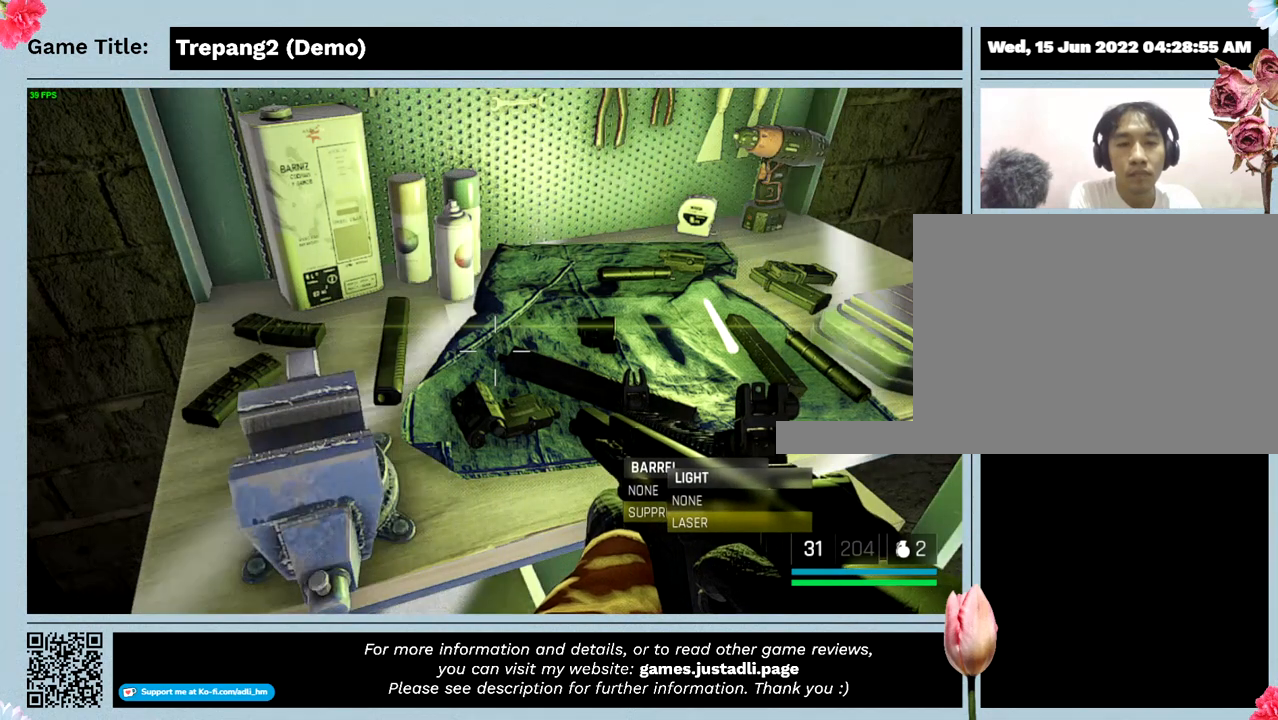
{"keys": [], "mouse": [], "events": []}
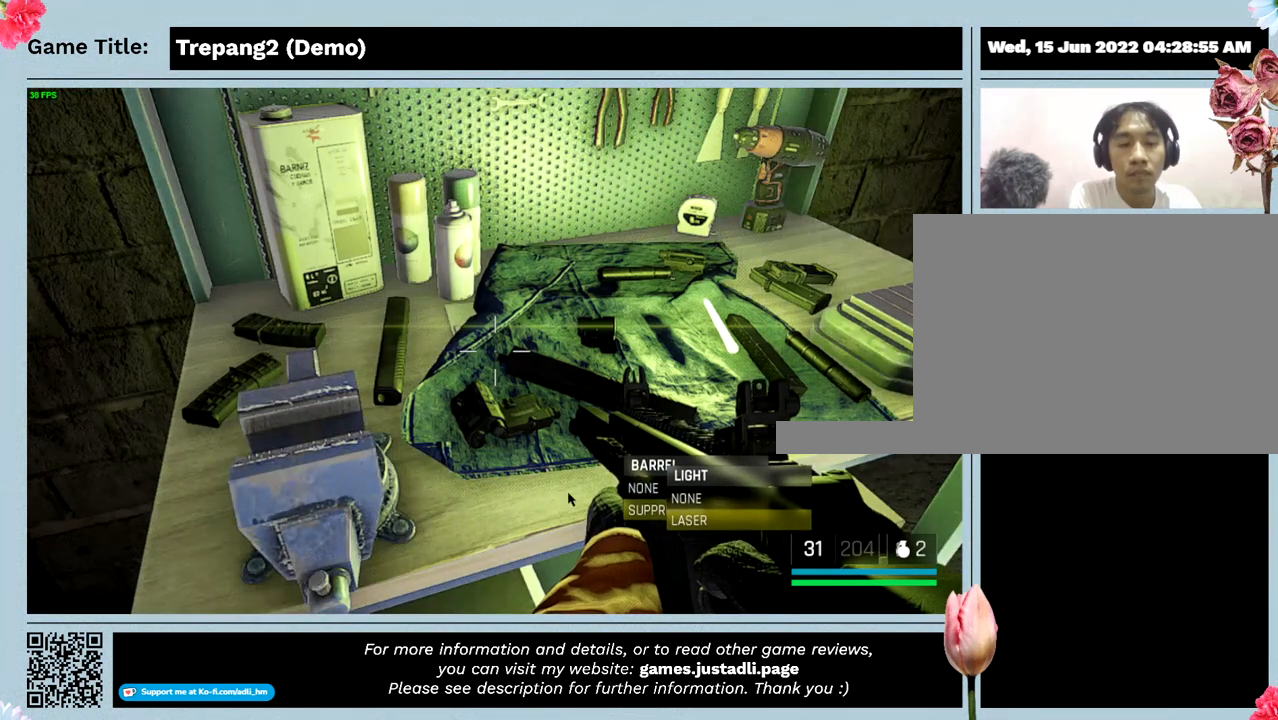
{"keys": [], "mouse": [], "events": []}
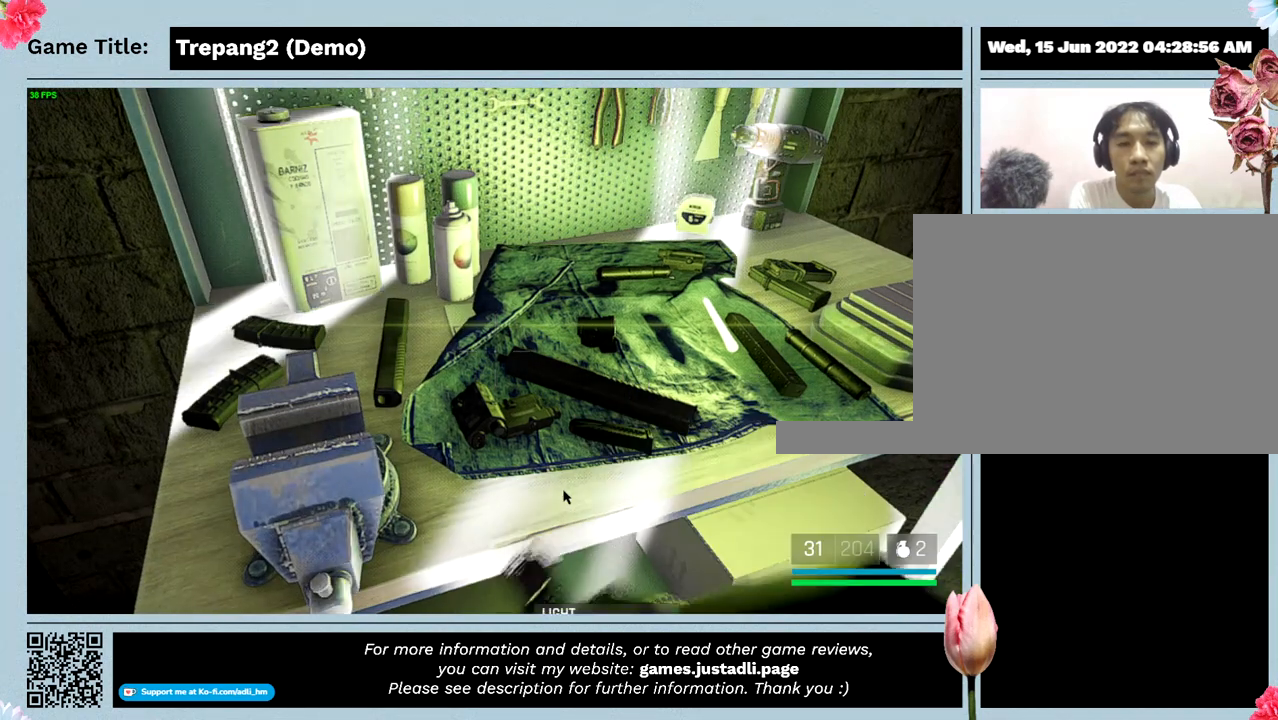
{"keys": [], "mouse": [], "events": []}
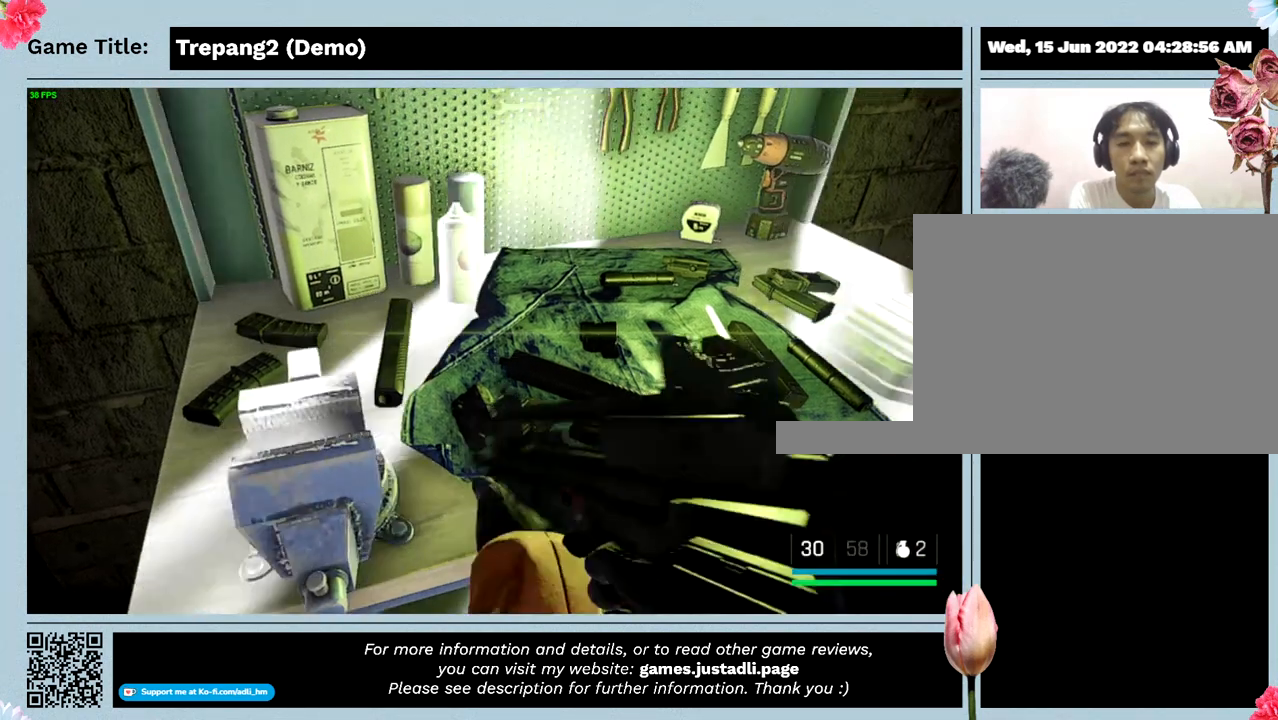
{"keys": [], "mouse": [], "events": []}